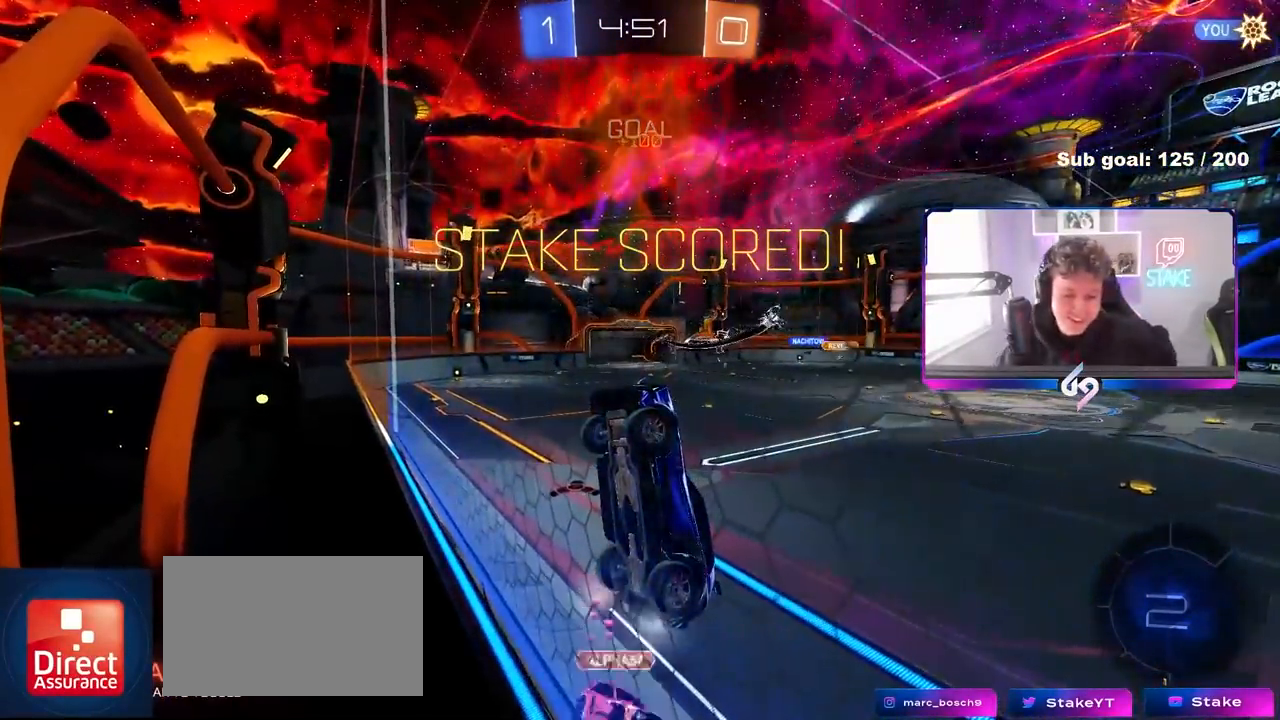
Gameplay with keyboard and mouse; each line is a JSON object with the keys and mouse buttons held at the frame after it. "events" lists presses ("down") and releases ("up") of "1", "2", "3", "4", "5", "a", "alt", "c", "caps_lock", "ctrl", "d", "e", "f", "g", "q", "r", "s", "shift", "space", "t", "tab", "v", "w", "x", "z", "mouse_left", "mouse_wheel" and "mouse_right" between this image and that frame as [ms after this image, input, new state], when the widget could be followed in between. "mouse_left", "mouse_wheel", "mouse_right" = the "left", "wheel", "right" buttons of the "mouse" list. No other keys are recorded. "wheel" means that the mouse wheel is clicked or scrolled. "mouse_move" is the direction in which the mouse moves at that frame (one of eight, or "still"), when it could be read.
{"keys": [], "mouse": [], "mouse_move": "still", "events": []}
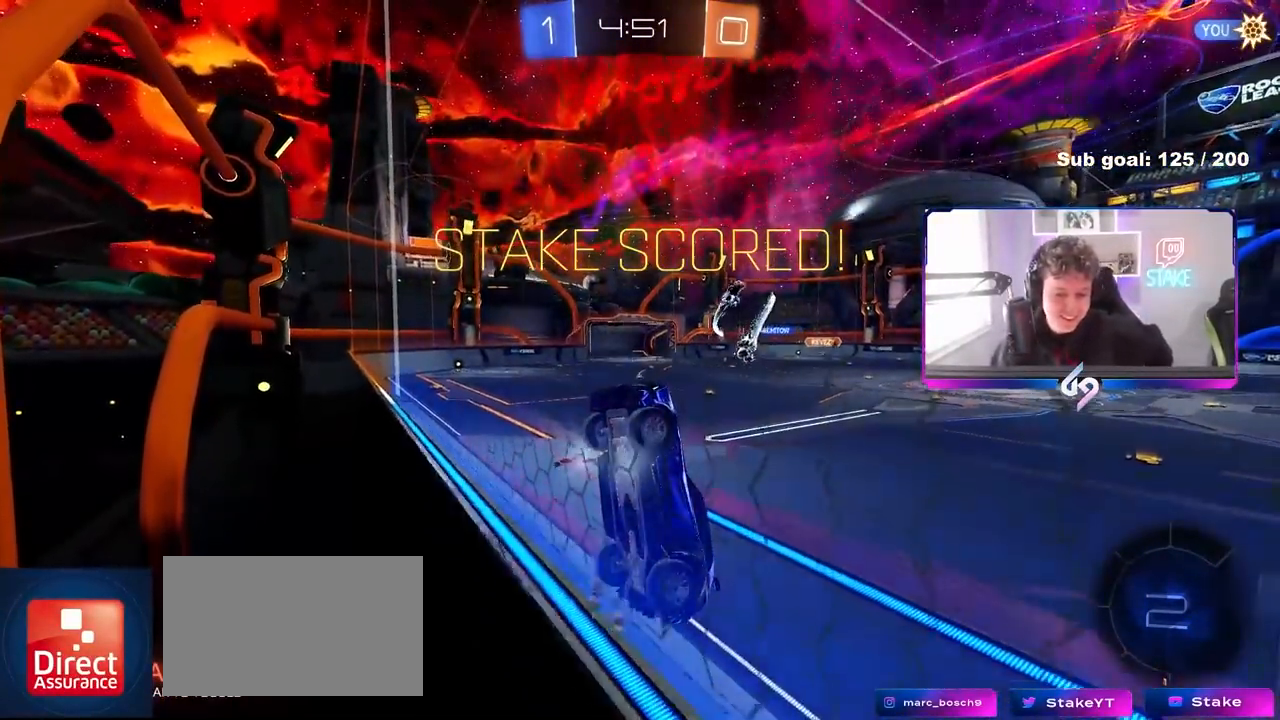
{"keys": [], "mouse": [], "mouse_move": "still", "events": []}
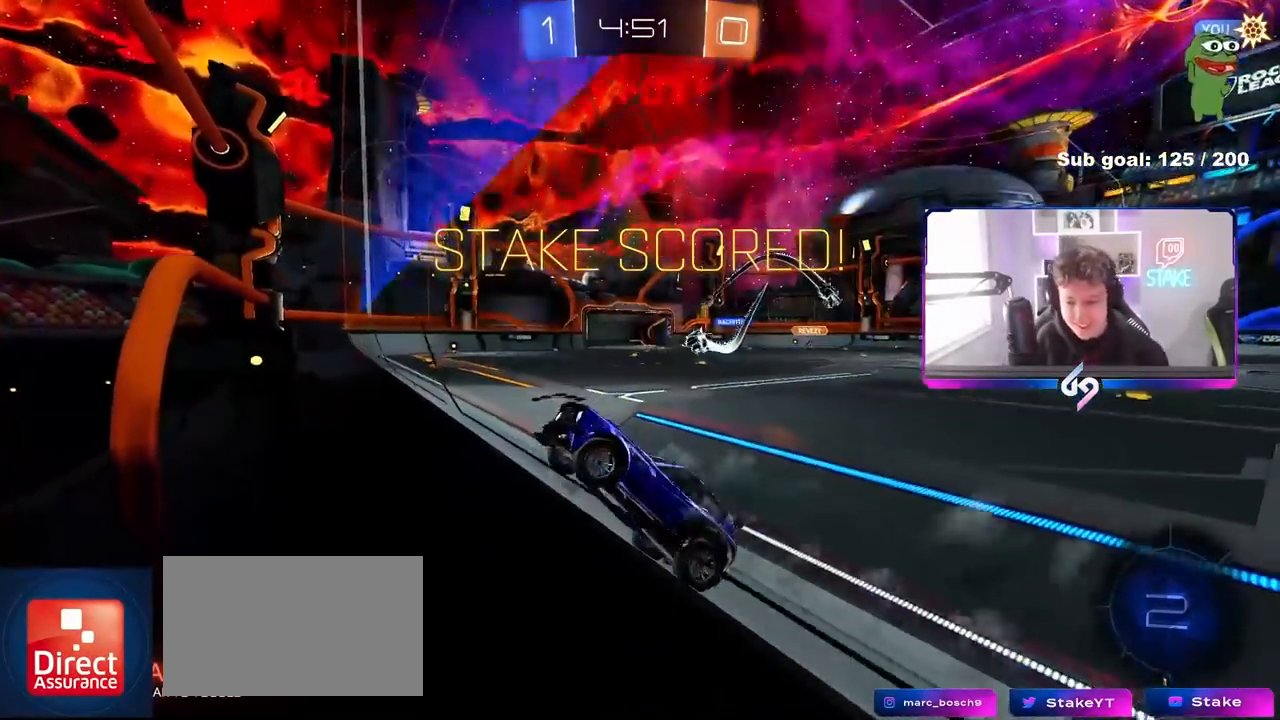
{"keys": [], "mouse": [], "mouse_move": "still", "events": []}
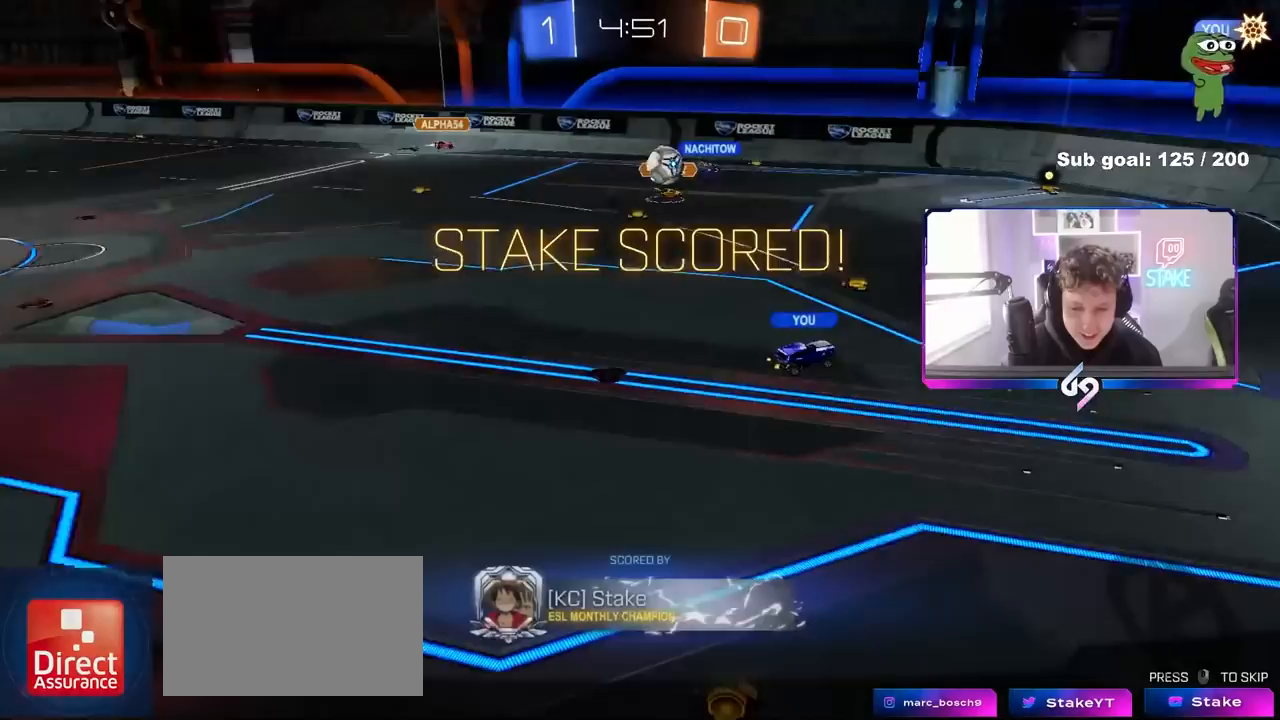
{"keys": [], "mouse": [], "mouse_move": "up", "events": []}
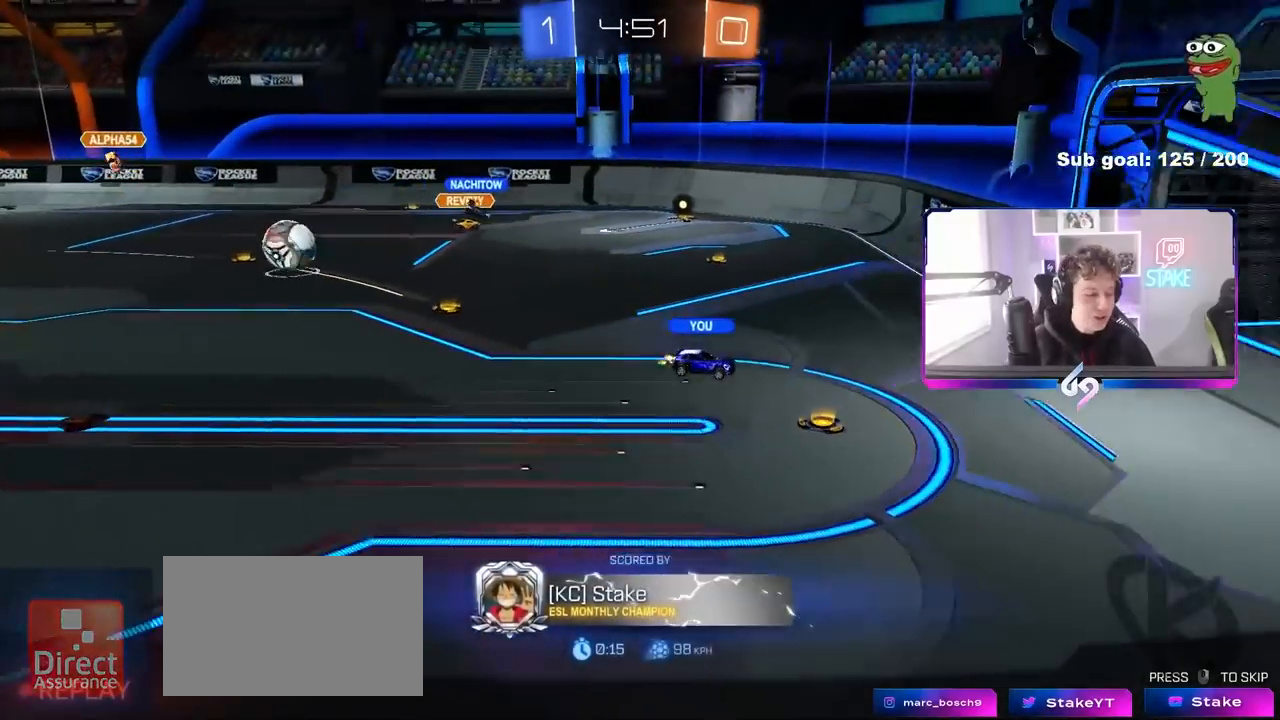
{"keys": [], "mouse": [], "mouse_move": "down-left", "events": []}
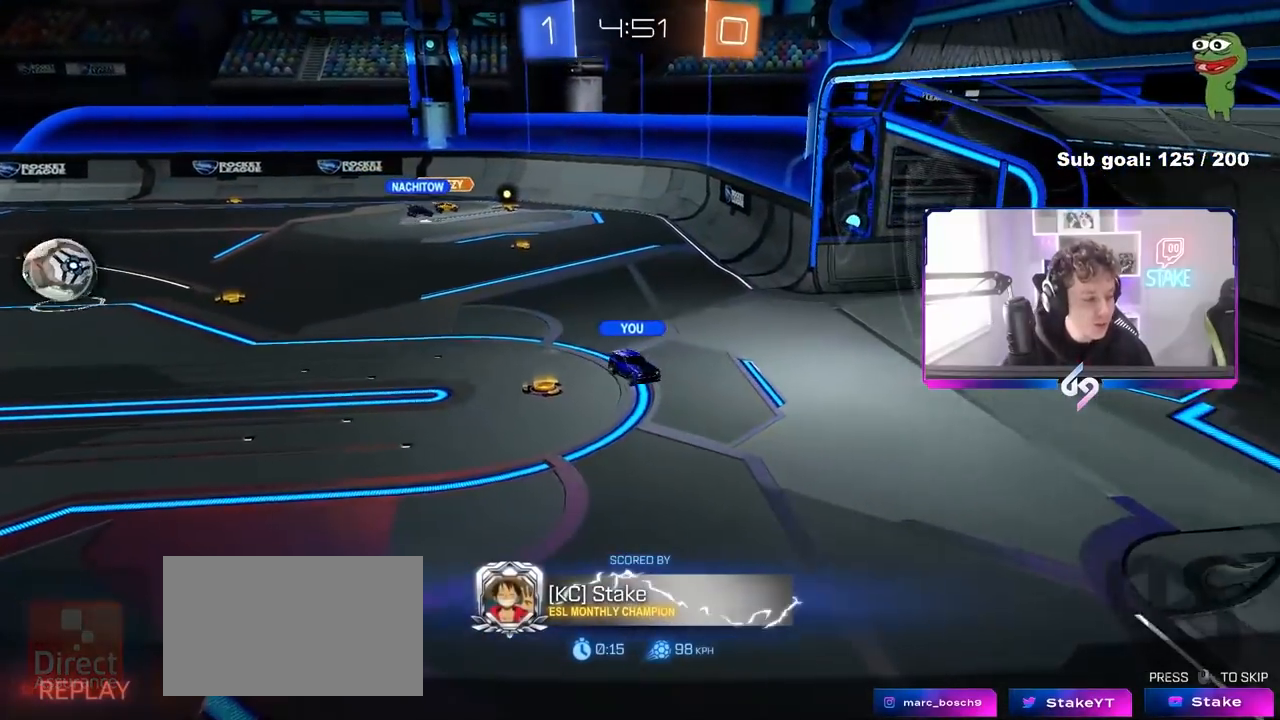
{"keys": [], "mouse": [], "mouse_move": "still", "events": []}
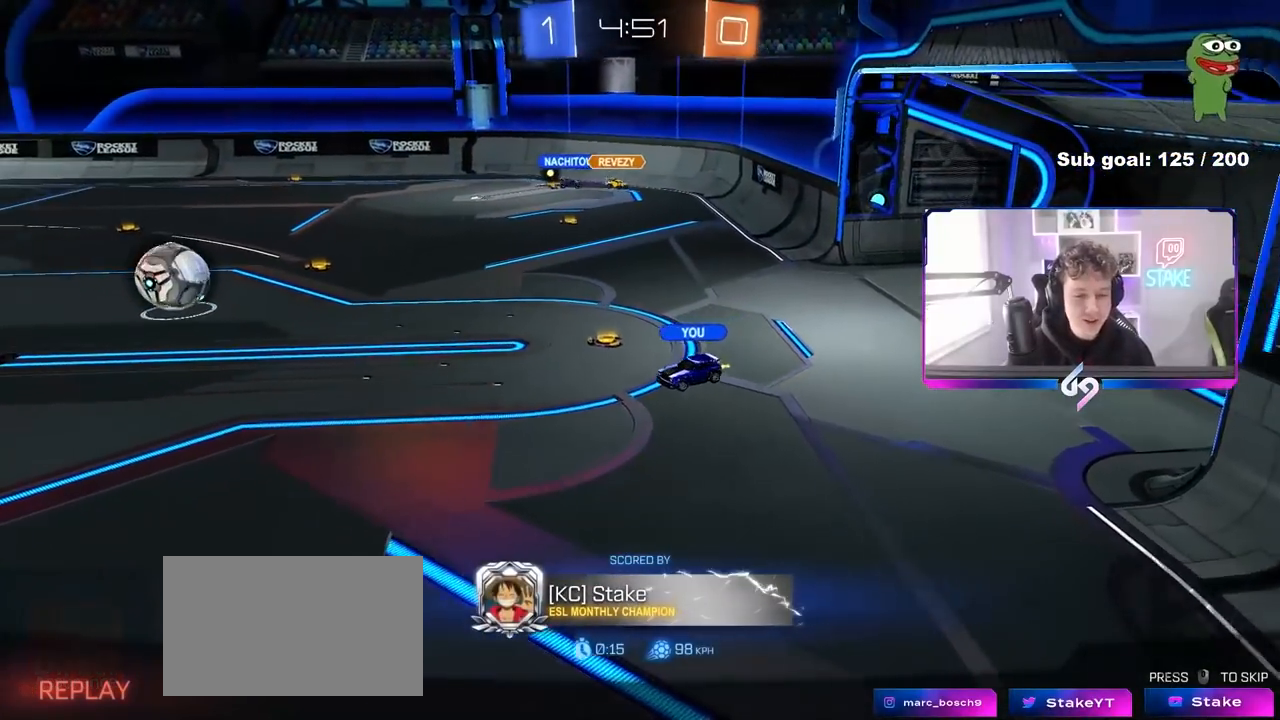
{"keys": [], "mouse": [], "mouse_move": "still", "events": []}
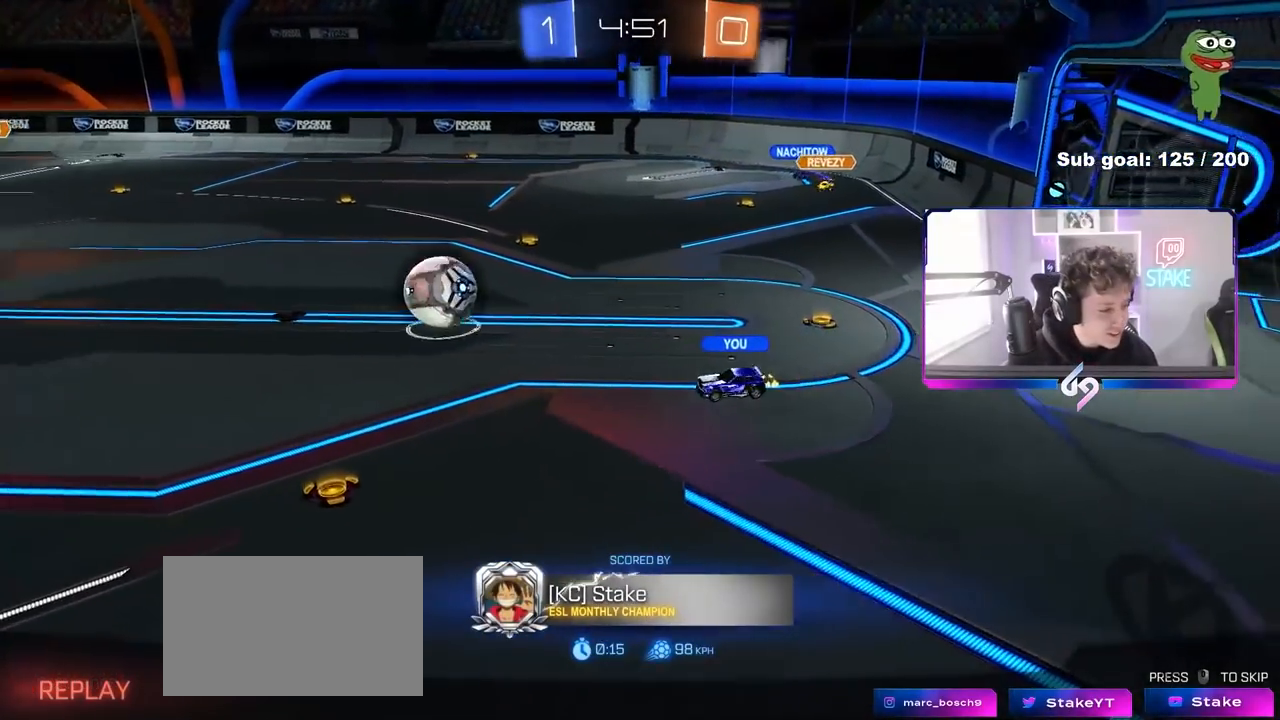
{"keys": [], "mouse": [], "mouse_move": "still", "events": []}
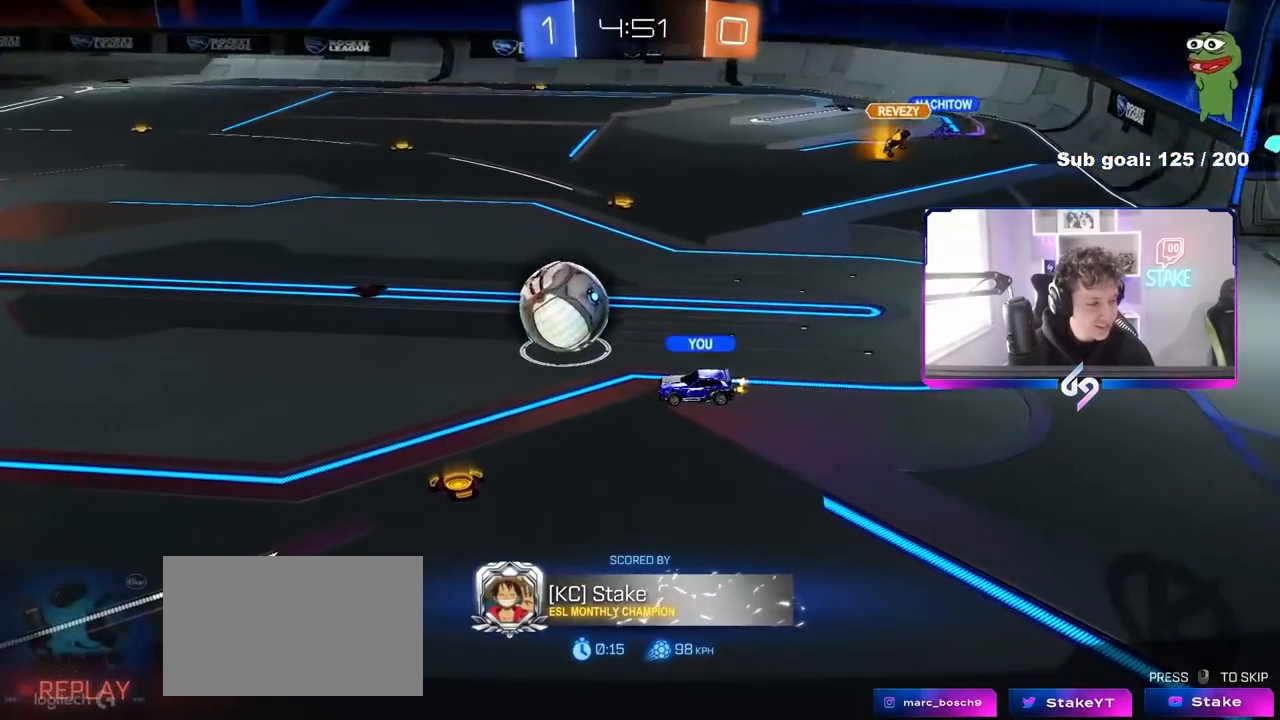
{"keys": [], "mouse": [], "mouse_move": "still", "events": []}
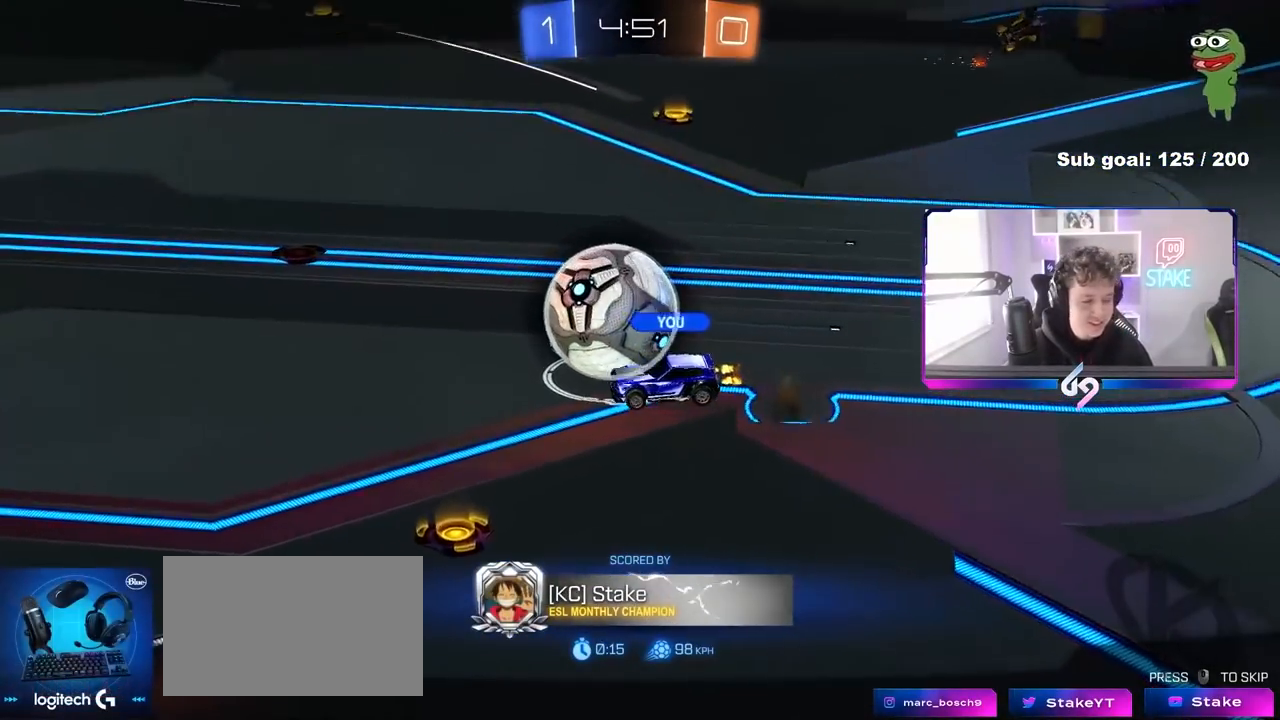
{"keys": [], "mouse": [], "mouse_move": "up-right", "events": []}
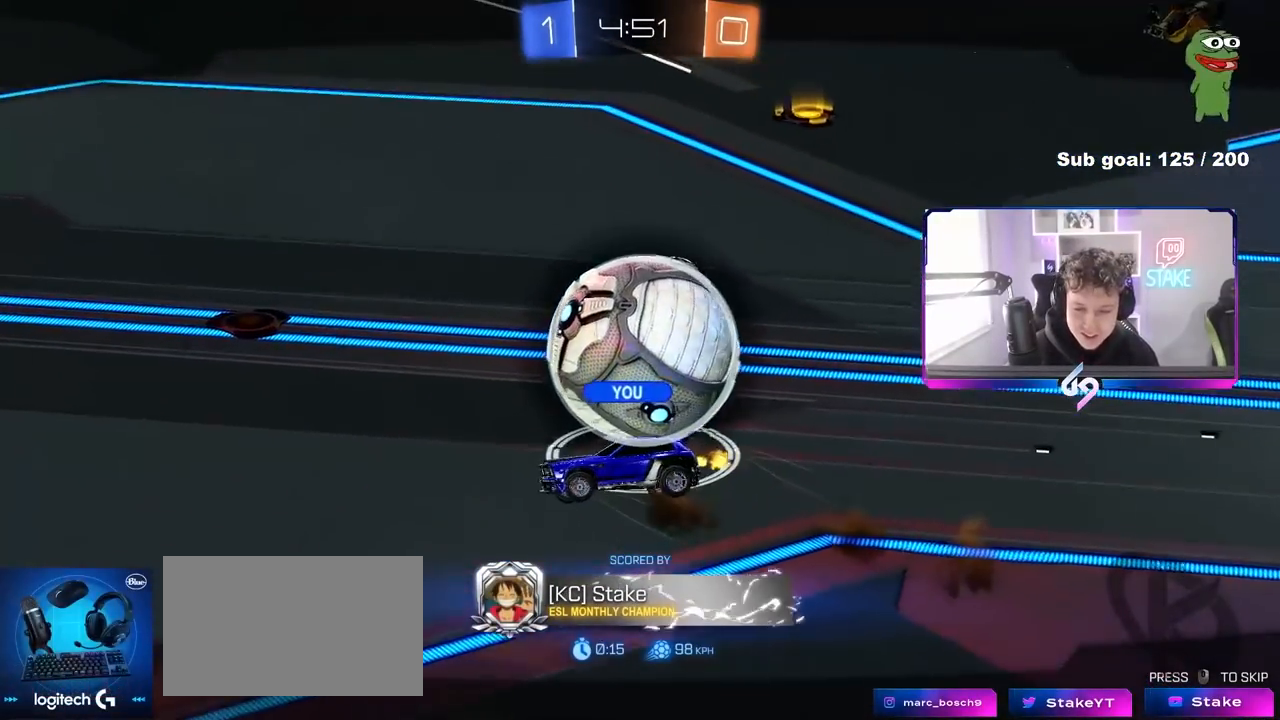
{"keys": [], "mouse": [], "mouse_move": "still", "events": []}
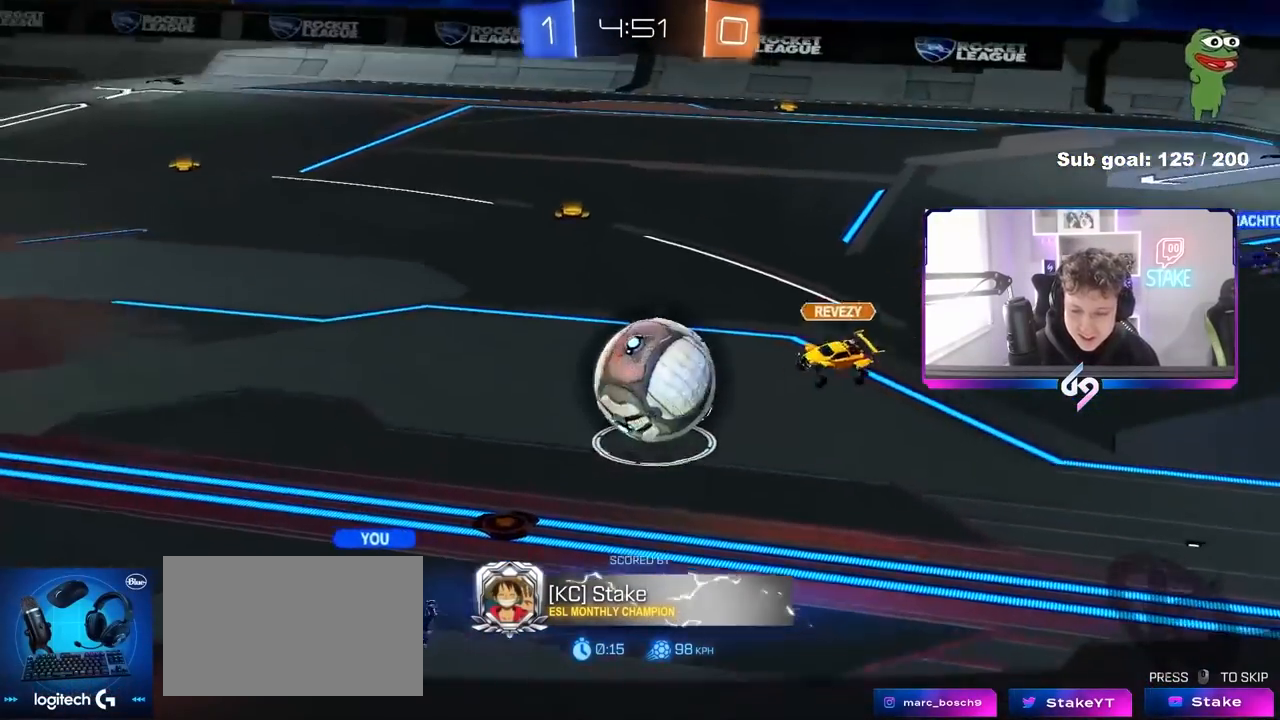
{"keys": [], "mouse": ["right"], "mouse_move": "still", "events": [[483, "mouse_right", "down"]]}
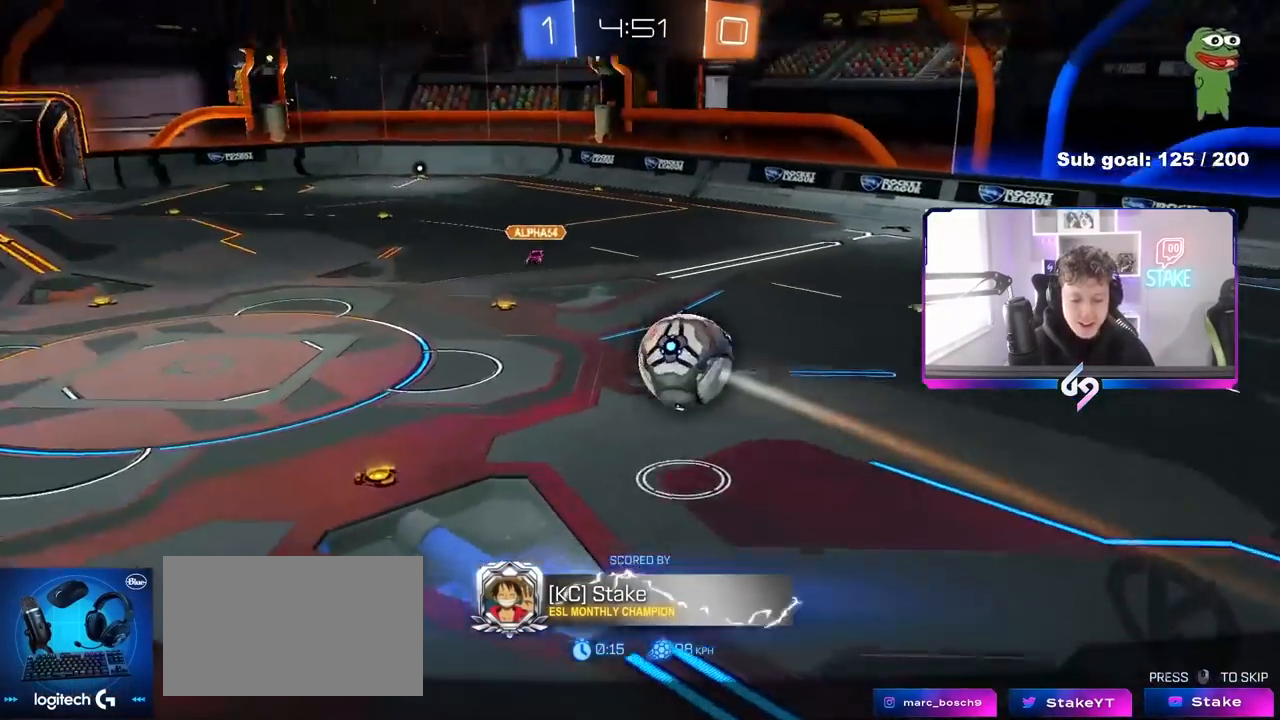
{"keys": [], "mouse": [], "mouse_move": "still", "events": [[117, "mouse_right", "up"], [167, "mouse_right", "down"], [217, "mouse_right", "up"]]}
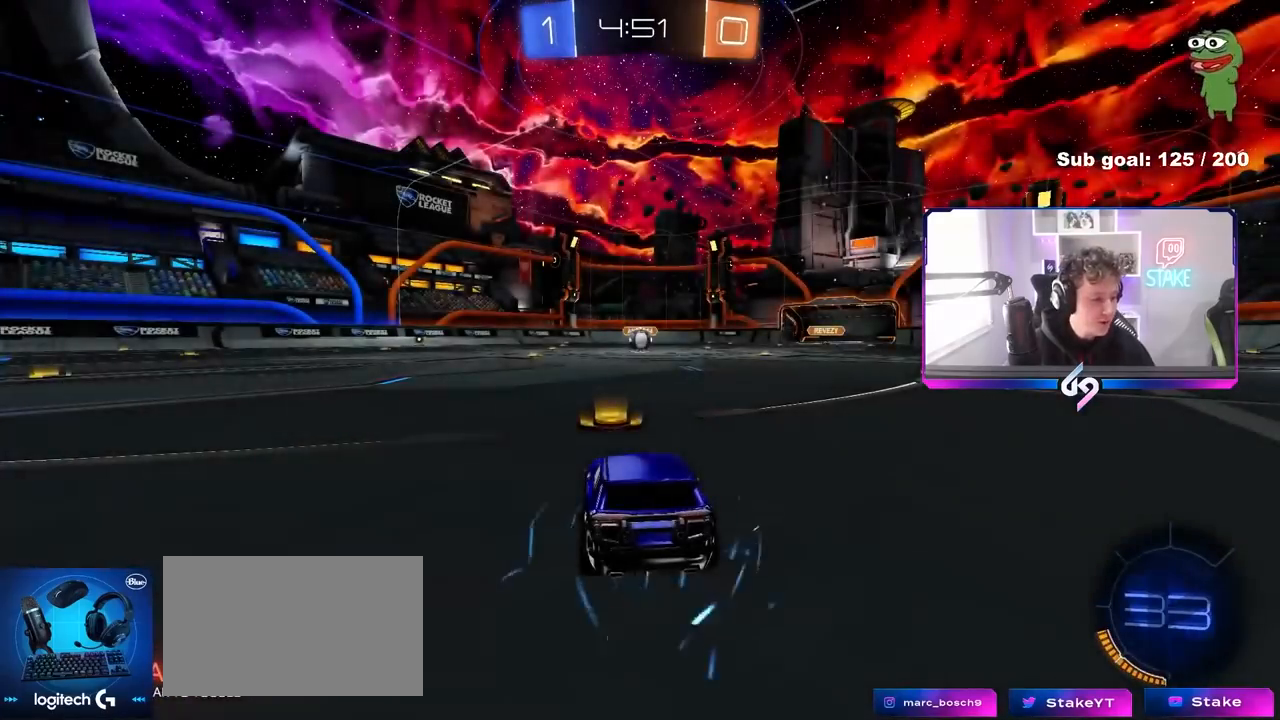
{"keys": [], "mouse": [], "mouse_move": "still", "events": []}
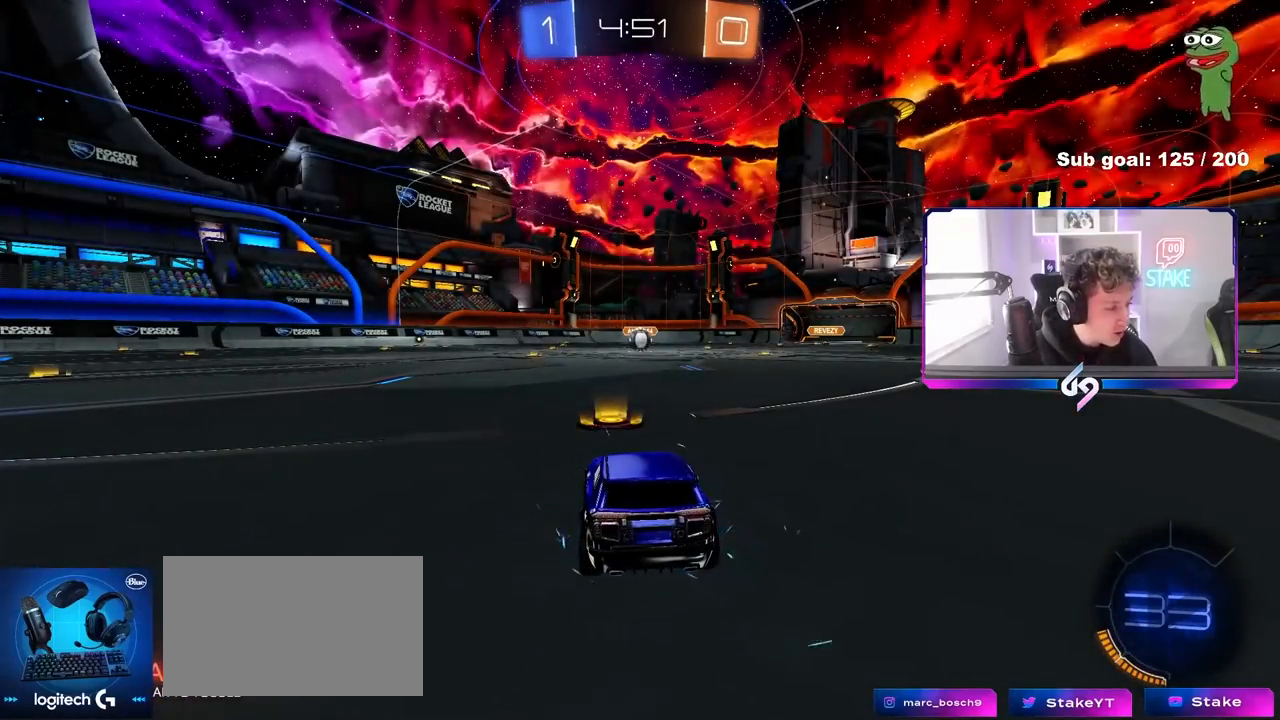
{"keys": [], "mouse": [], "mouse_move": "still", "events": []}
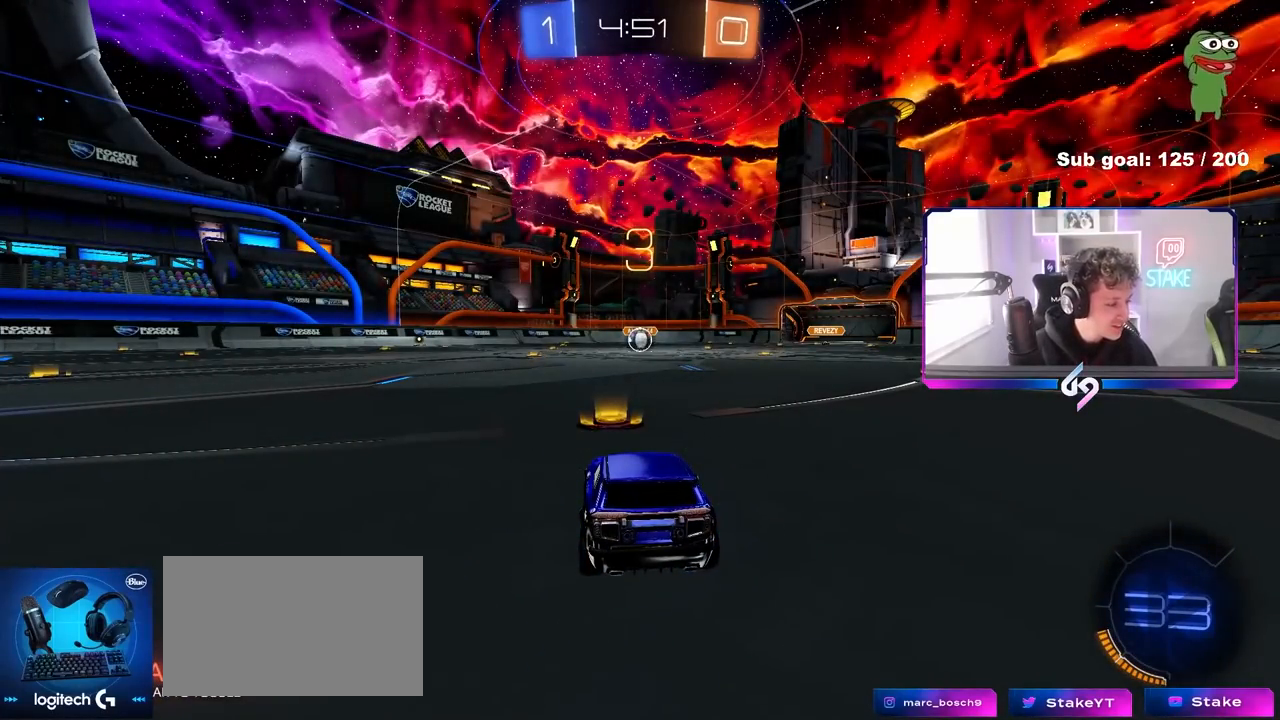
{"keys": [], "mouse": [], "mouse_move": "still", "events": []}
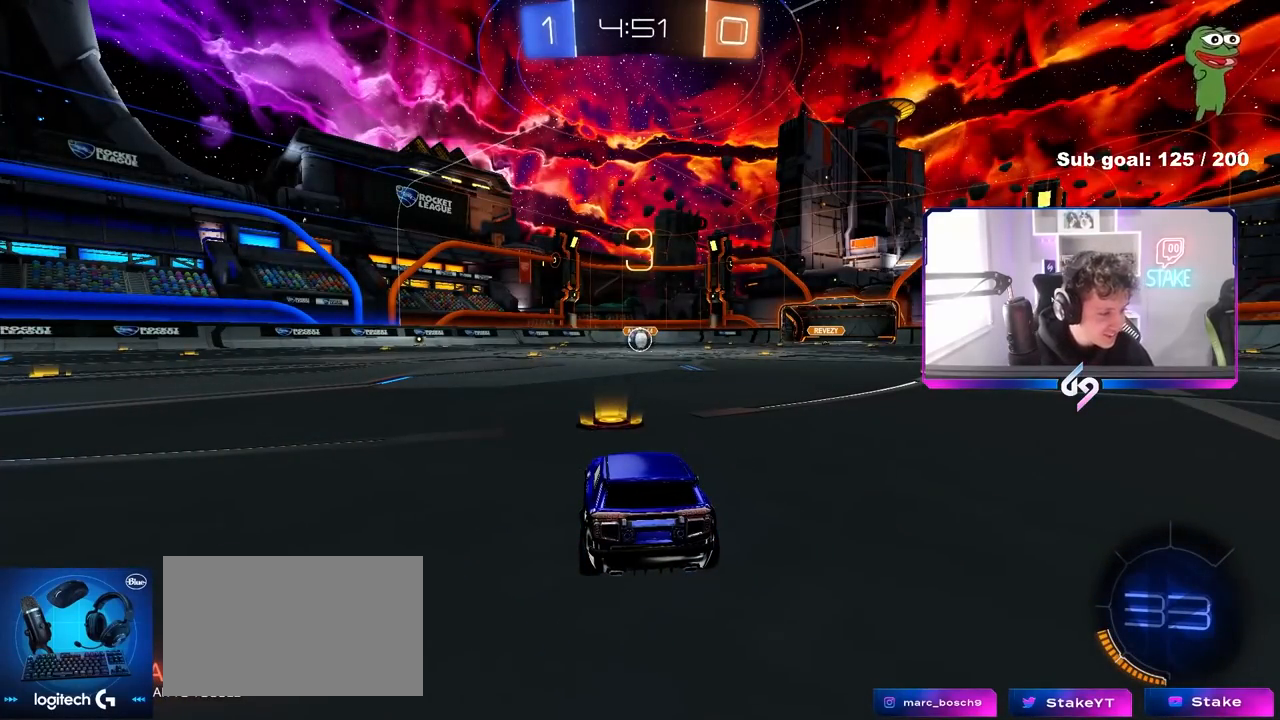
{"keys": [], "mouse": [], "mouse_move": "still", "events": []}
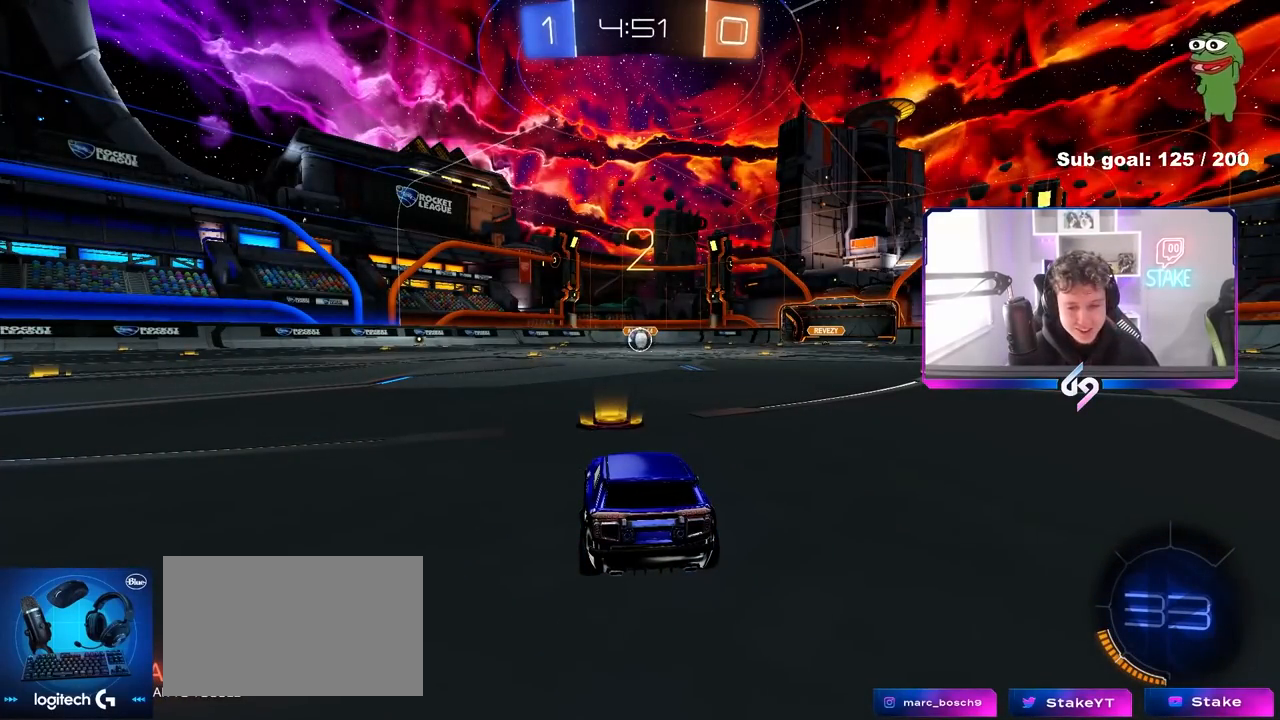
{"keys": ["tab"], "mouse": [], "mouse_move": "right", "events": [[100, "space", "down"], [300, "space", "up"], [433, "tab", "down"]]}
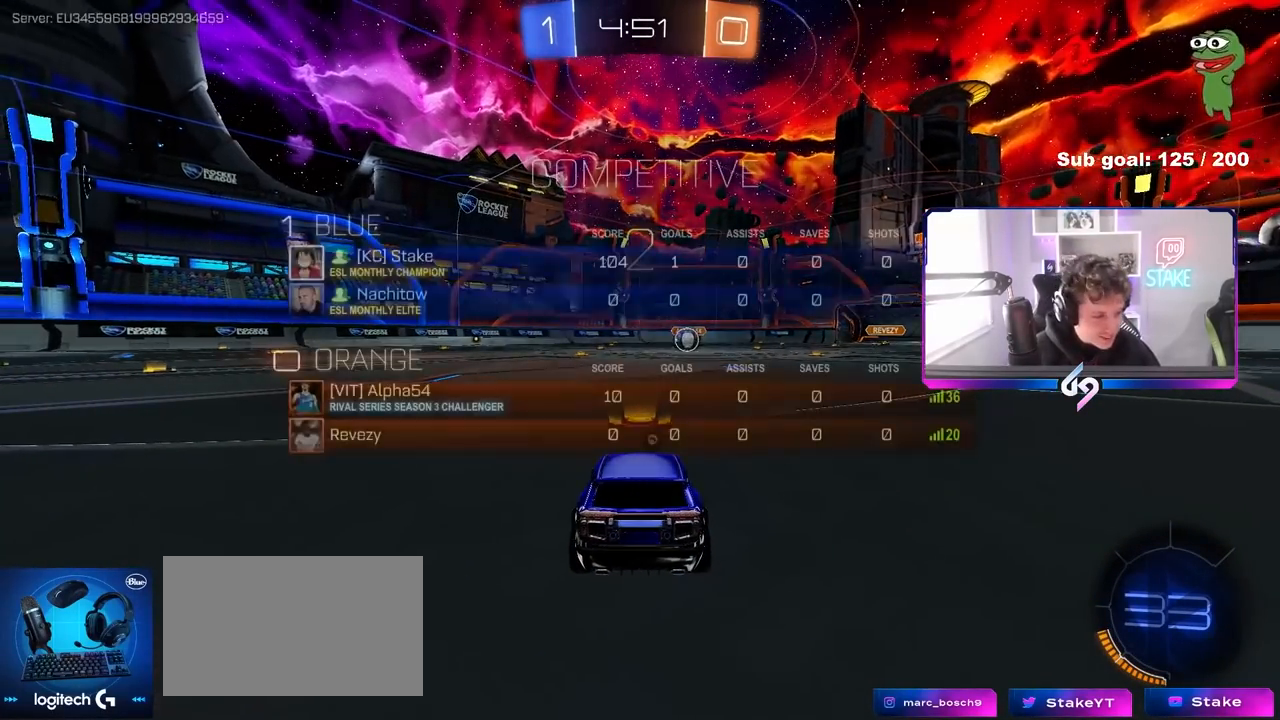
{"keys": ["w"], "mouse": ["left"], "mouse_move": "left", "events": [[83, "space", "down"], [167, "space", "up"], [267, "mouse_left", "down"], [267, "w", "down"], [367, "tab", "up"]]}
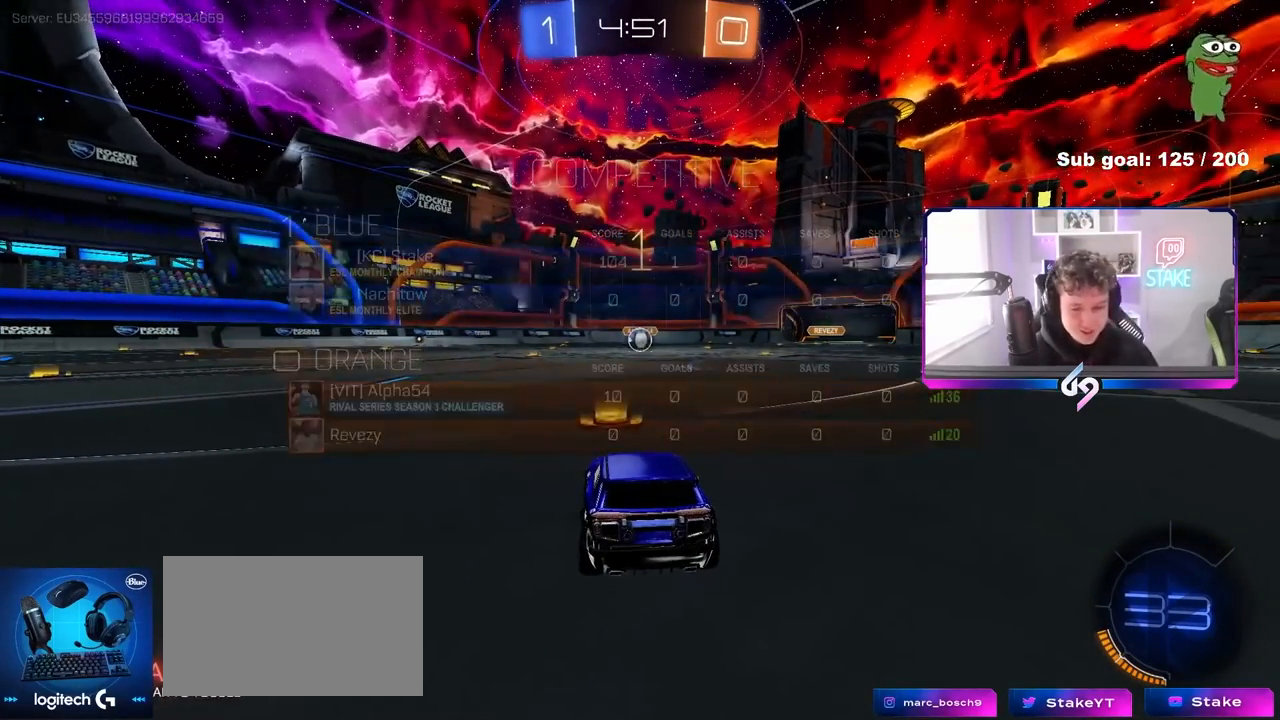
{"keys": ["w"], "mouse": ["left"], "mouse_move": "right", "events": []}
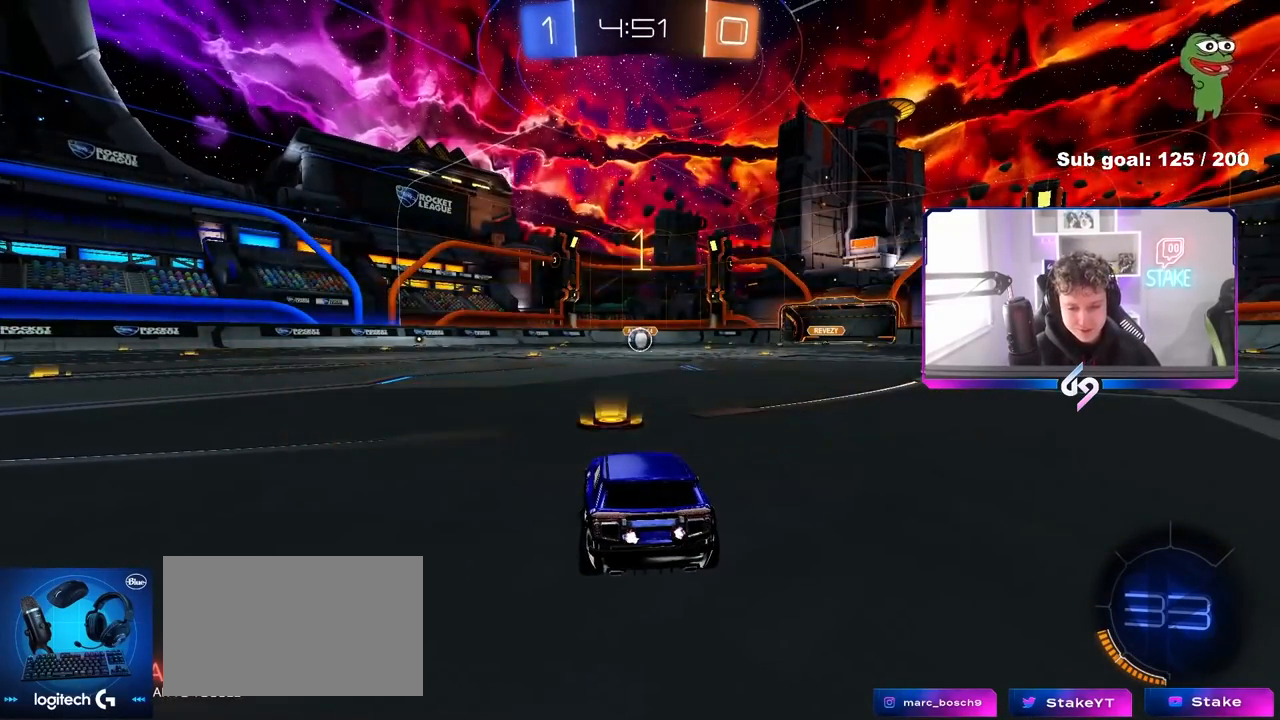
{"keys": ["a", "shift", "w"], "mouse": ["left", "right"], "mouse_move": "still", "events": [[300, "d", "down"], [383, "mouse_right", "down"], [483, "a", "down"], [483, "d", "up"], [483, "shift", "down"]]}
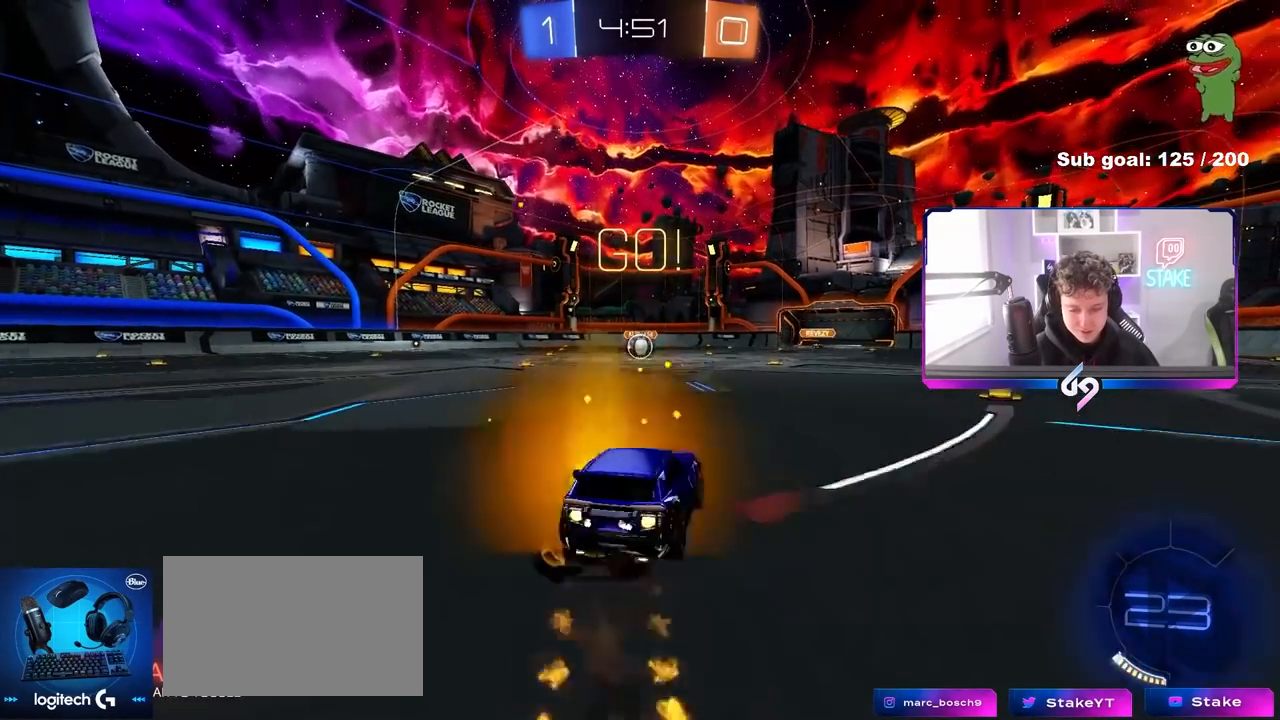
{"keys": ["a", "shift"], "mouse": [], "mouse_move": "still", "events": [[83, "s", "down"], [83, "w", "up"], [167, "mouse_right", "up"], [400, "s", "up"], [500, "mouse_left", "up"]]}
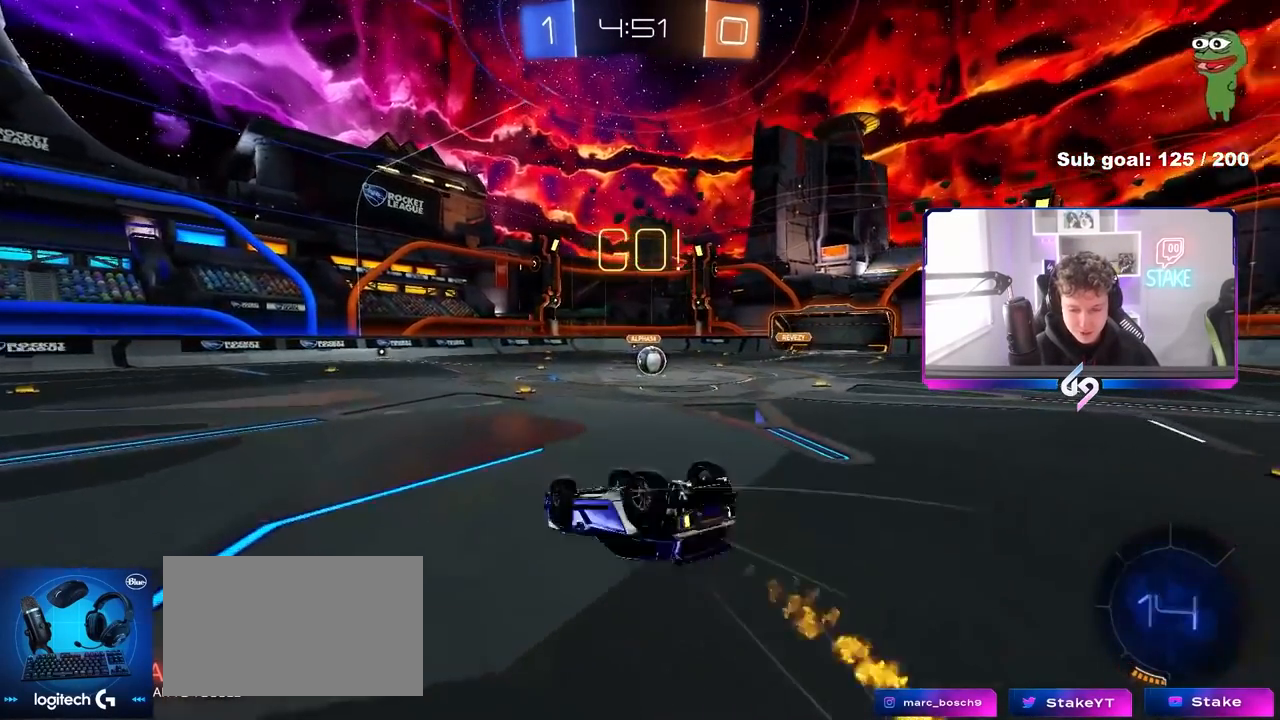
{"keys": [], "mouse": ["left"], "mouse_move": "still", "events": [[150, "s", "down"], [183, "mouse_left", "down"], [233, "s", "up"], [233, "shift", "up"], [333, "s", "down"], [383, "a", "up"], [383, "s", "up"]]}
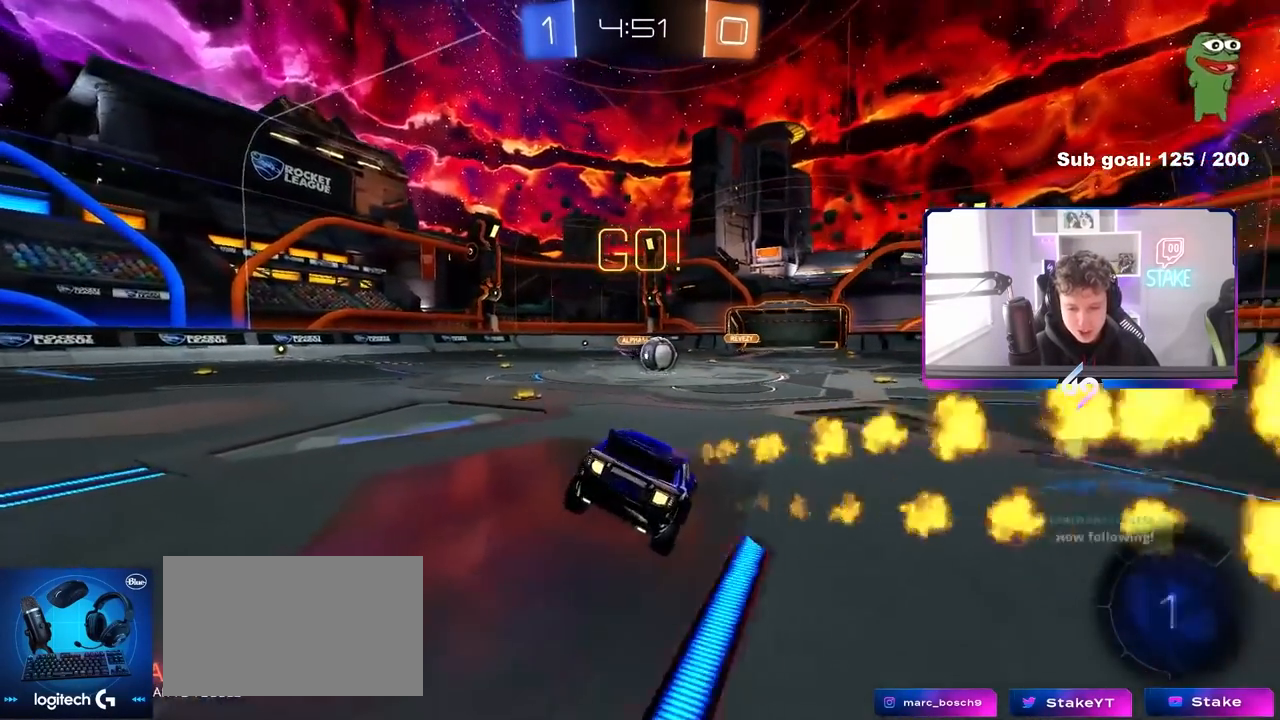
{"keys": [], "mouse": [], "mouse_move": "up", "events": [[67, "a", "down"], [67, "w", "down"], [117, "a", "up"], [150, "mouse_left", "up"], [250, "mouse_right", "down"], [300, "d", "down"], [300, "w", "up"], [350, "s", "down"], [400, "d", "up"], [433, "a", "down"], [483, "a", "up"], [483, "mouse_right", "up"], [483, "s", "up"]]}
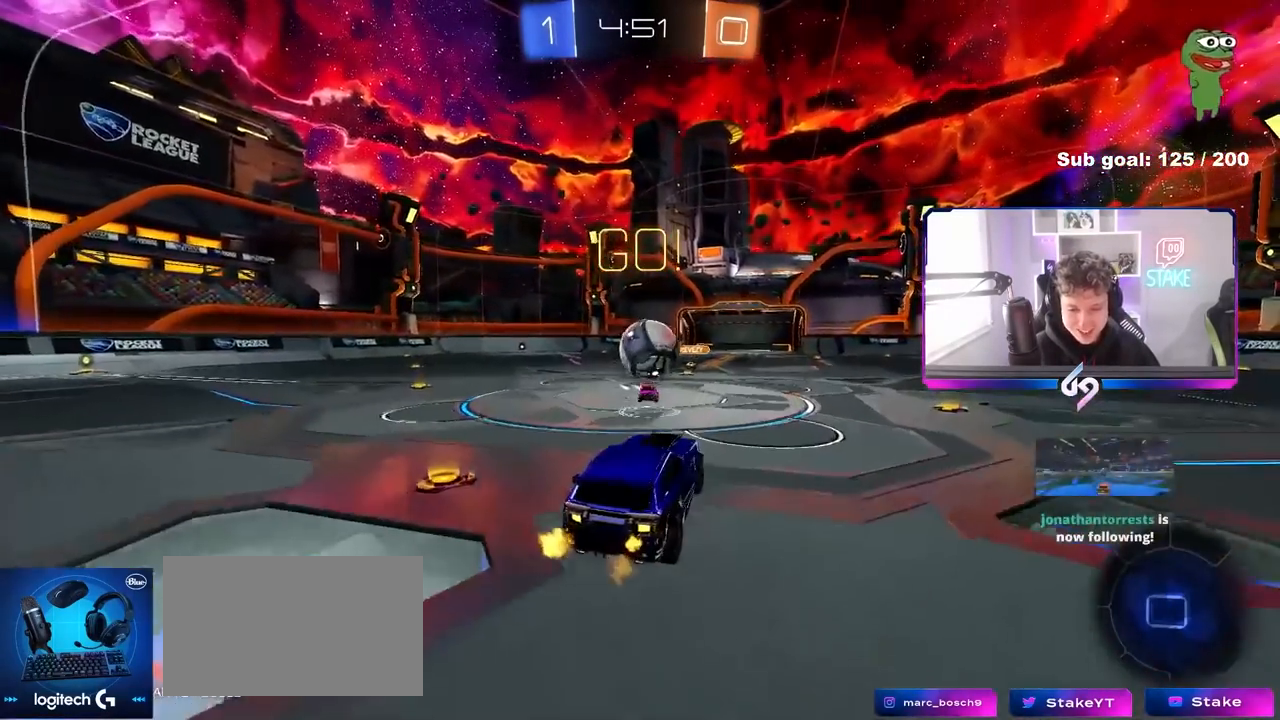
{"keys": ["d", "s", "shift"], "mouse": [], "mouse_move": "still", "events": [[167, "mouse_right", "down"], [217, "s", "down"], [267, "s", "up"], [400, "mouse_right", "up"], [400, "shift", "down"], [450, "s", "down"], [500, "d", "down"]]}
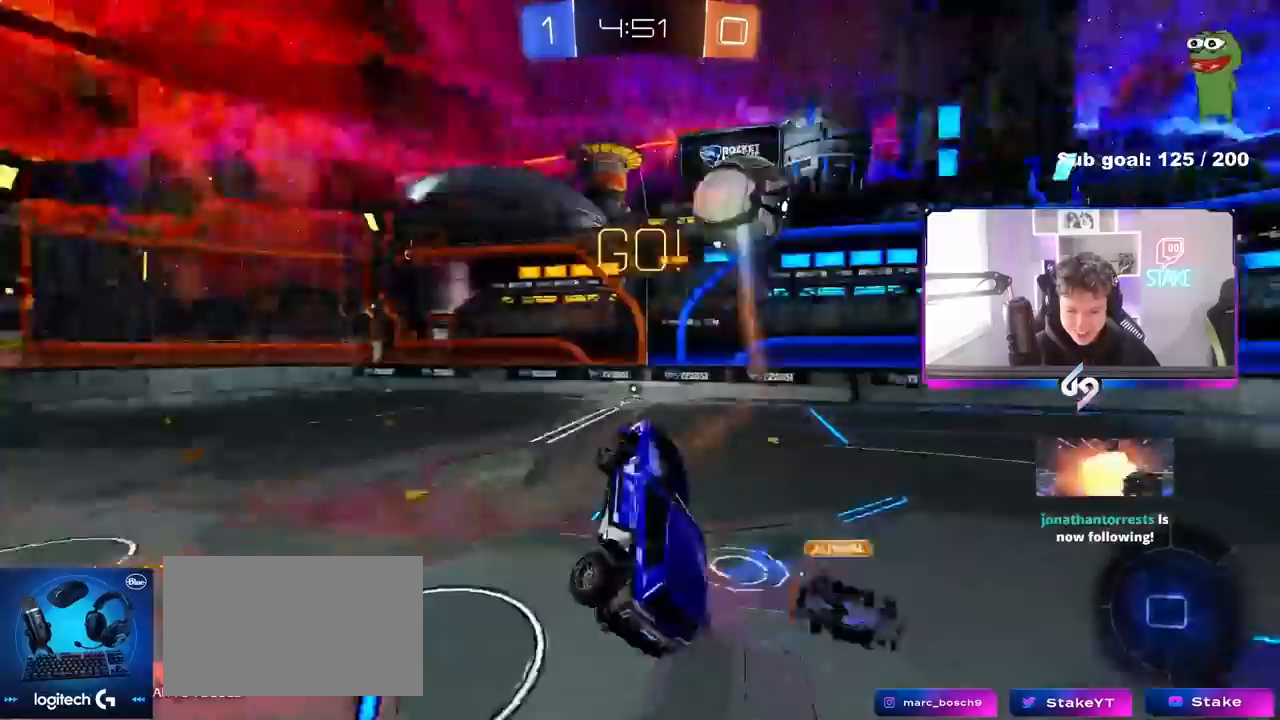
{"keys": ["s", "shift"], "mouse": [], "mouse_move": "still", "events": [[233, "d", "up"], [233, "shift", "up"], [383, "shift", "down"], [433, "a", "down"], [467, "a", "up"]]}
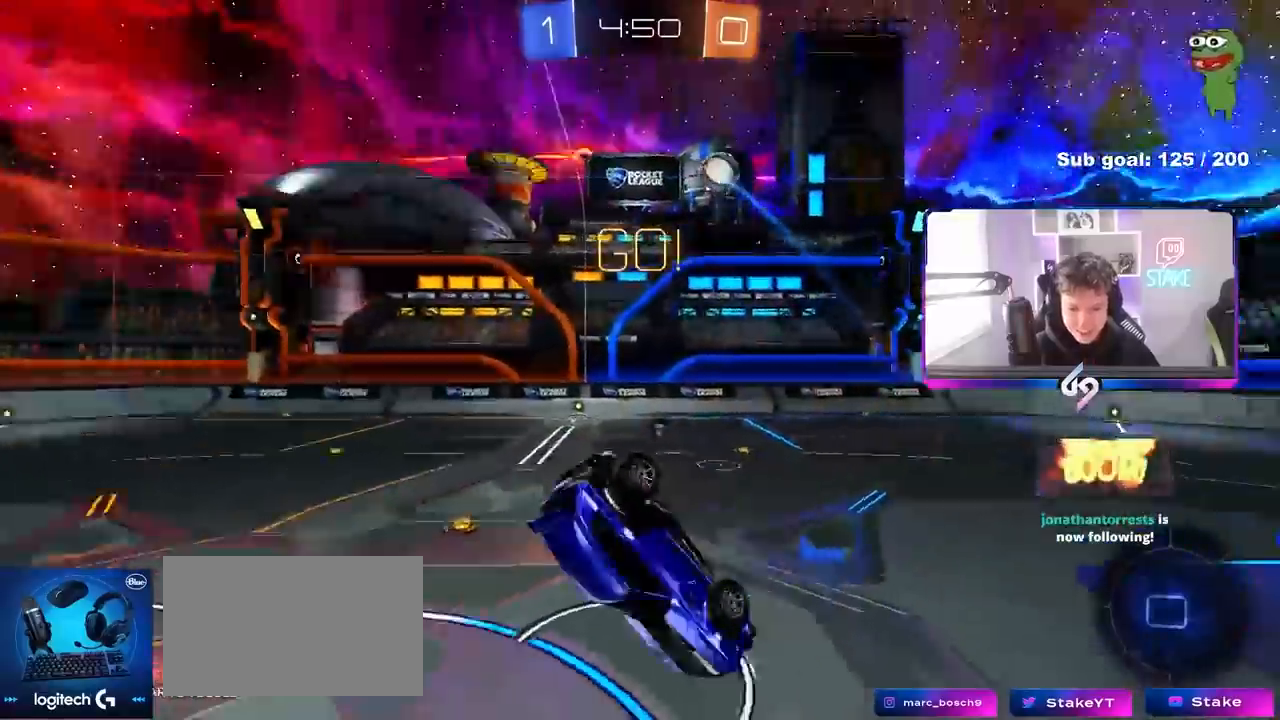
{"keys": [], "mouse": [], "mouse_move": "still", "events": [[17, "s", "up"], [17, "shift", "up"], [17, "space", "down"], [150, "space", "up"], [200, "s", "down"], [250, "a", "down"], [300, "a", "up"], [300, "s", "up"], [300, "shift", "down"], [350, "shift", "up"]]}
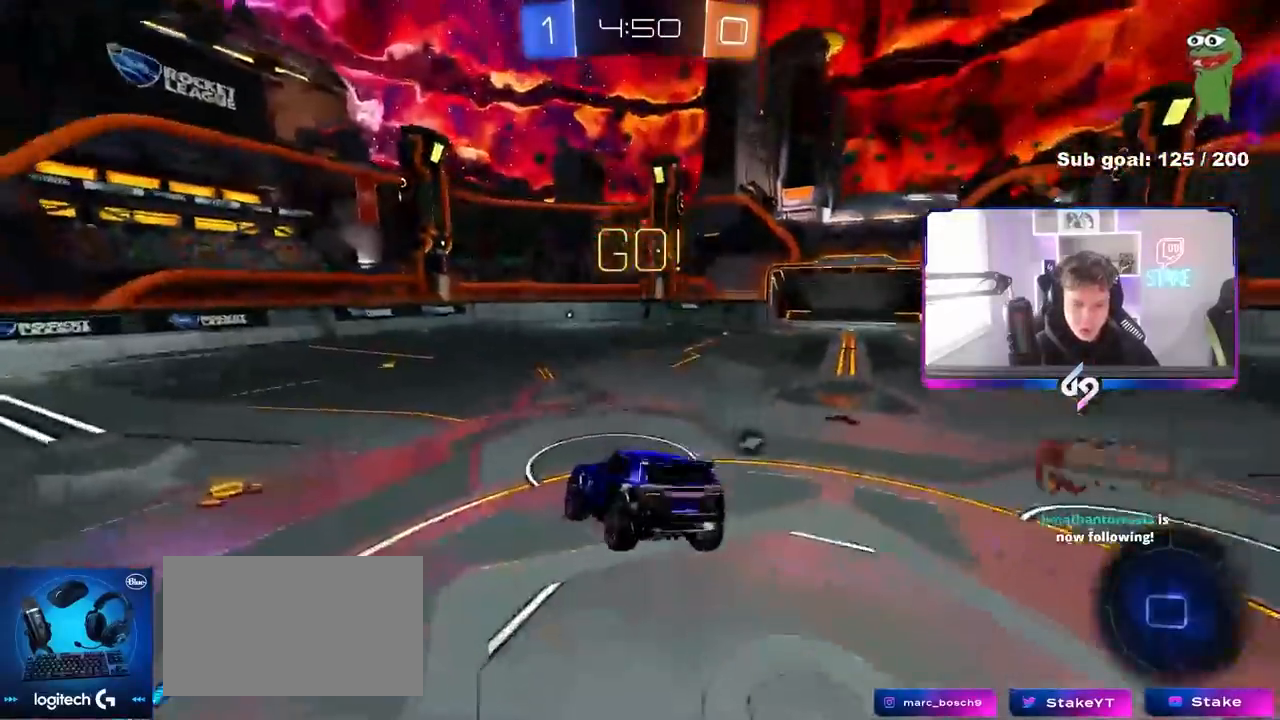
{"keys": ["a", "w"], "mouse": [], "mouse_move": "still", "events": [[167, "space", "down"], [317, "a", "down"], [317, "w", "down"], [350, "space", "up"]]}
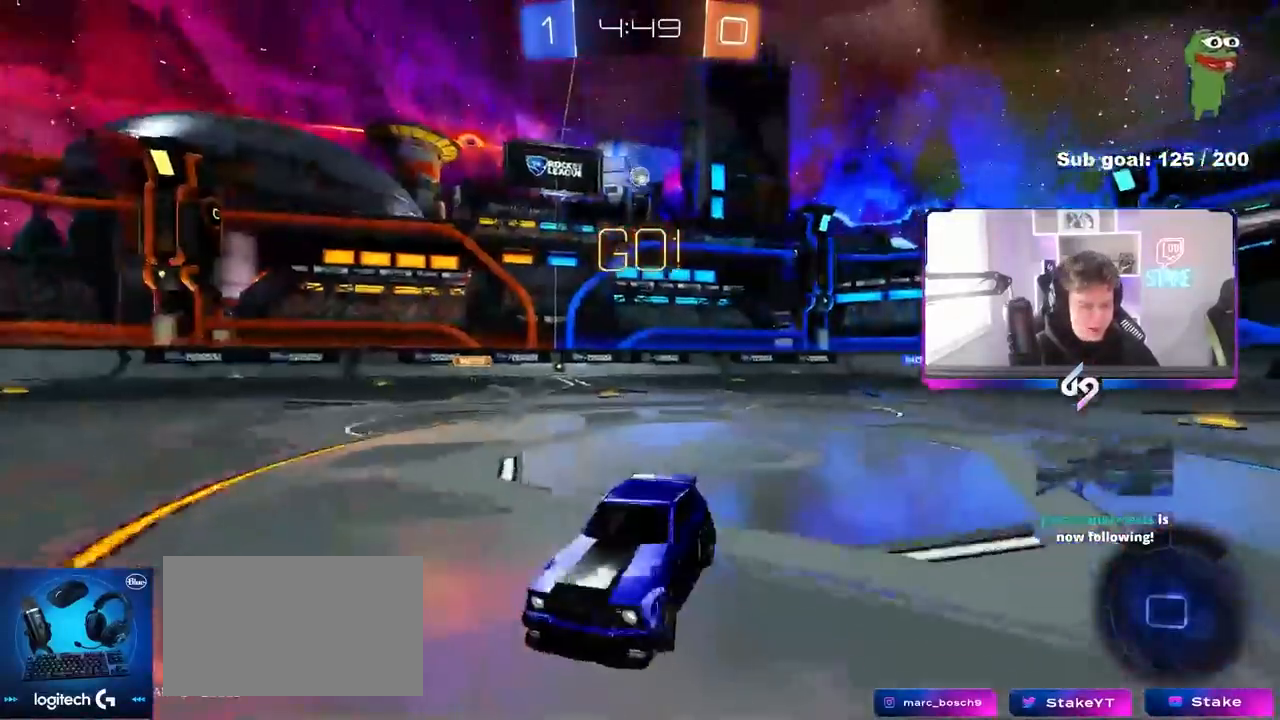
{"keys": ["w"], "mouse": [], "mouse_move": "up-right", "events": [[417, "a", "up"]]}